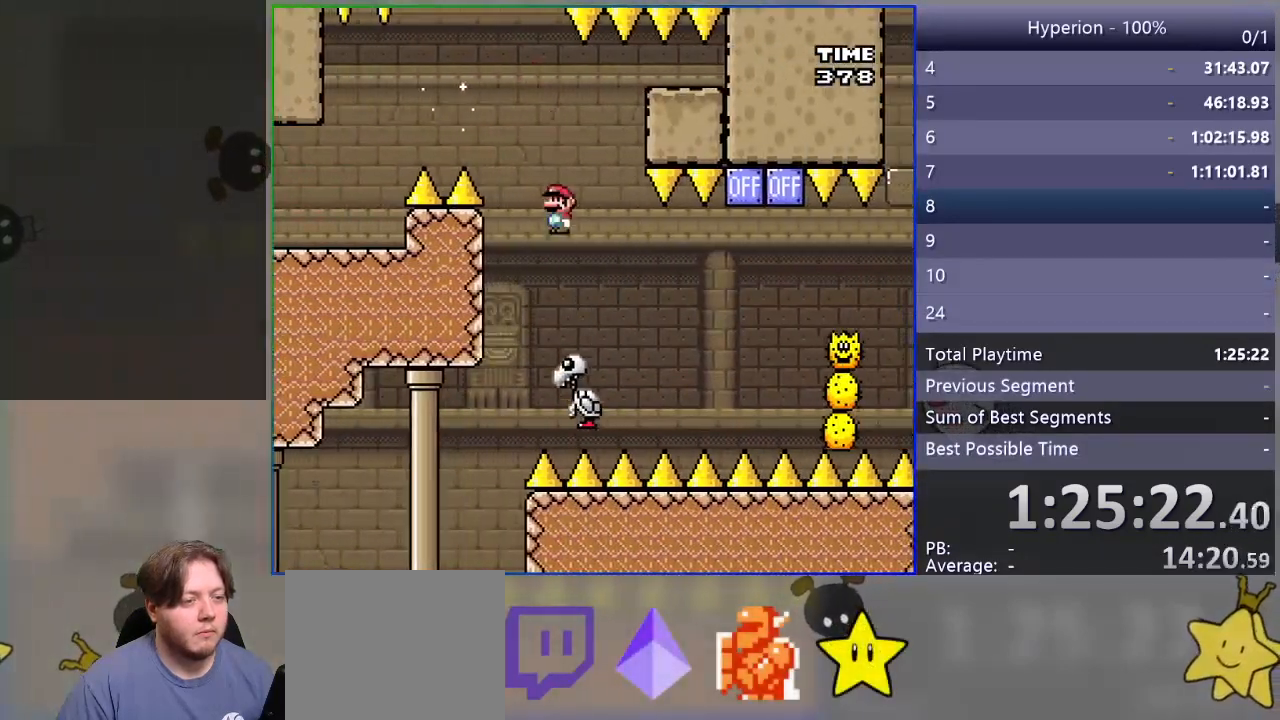
Gameplay with a controller (PlayStation layout); each line is a JSON object with the inputs held at the frame after it. "events" lists button and stick changes between this image and that frame as [ms after this image, input, new state], when the widget could be followed in between. Not read: left_stick right_stick.
{"buttons": ["SQUARE", "DPAD_RIGHT"], "events": [[33, "R1", "down"], [50, "DPAD_LEFT", "up"], [117, "DPAD_RIGHT", "down"], [150, "DPAD_RIGHT", "up"], [433, "R1", "up"], [450, "DPAD_RIGHT", "down"]]}
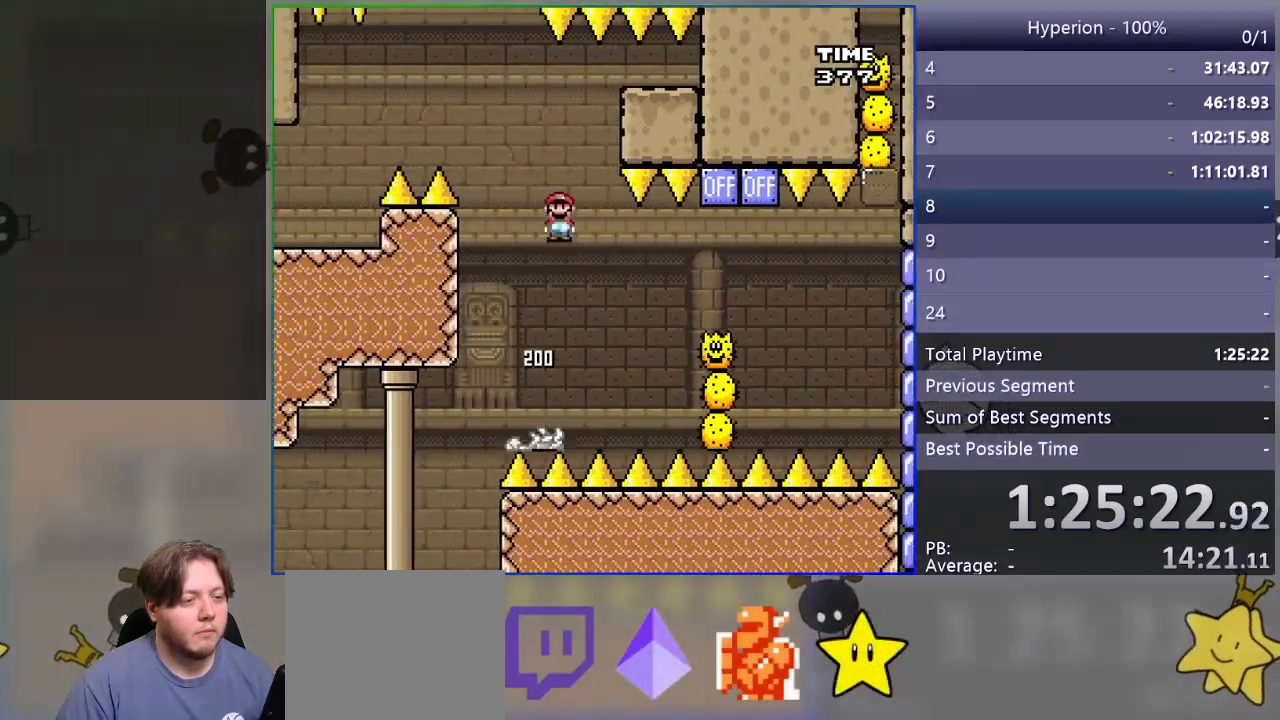
{"buttons": ["SQUARE", "R1", "DPAD_RIGHT"], "events": [[467, "R1", "down"]]}
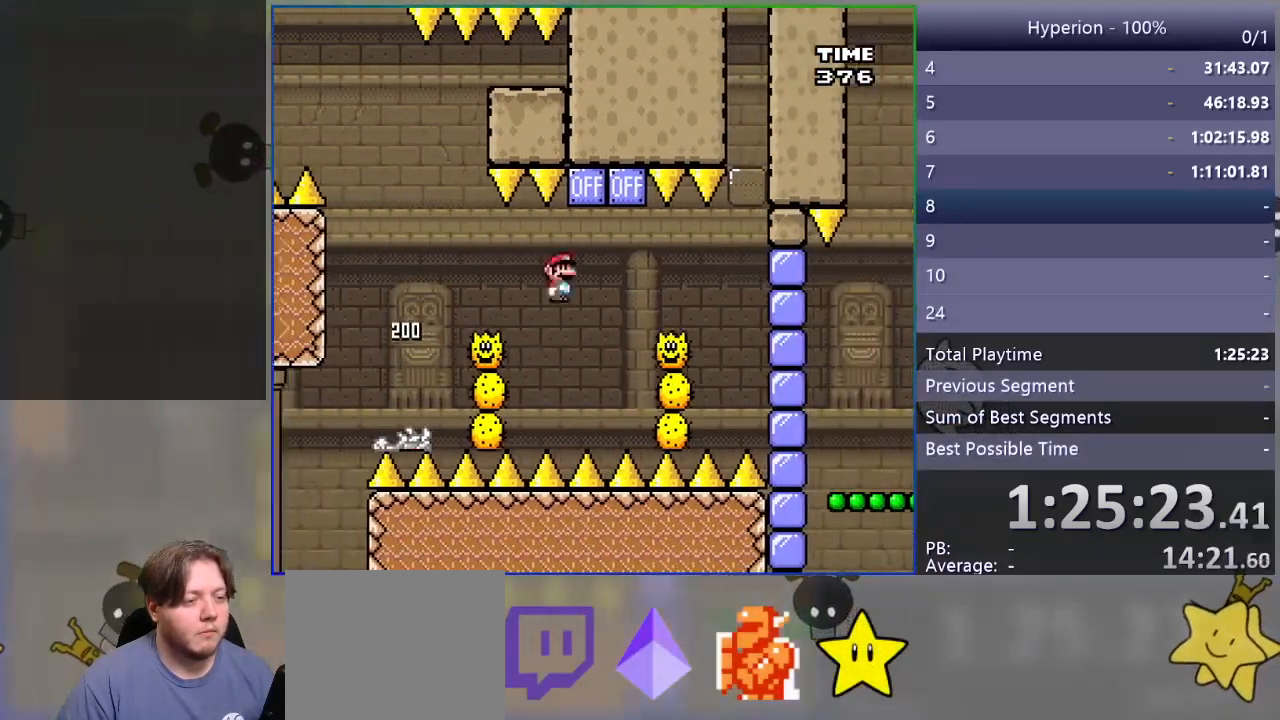
{"buttons": ["SQUARE", "DPAD_LEFT"], "events": [[100, "DPAD_RIGHT", "up"], [150, "DPAD_LEFT", "down"], [450, "R1", "up"]]}
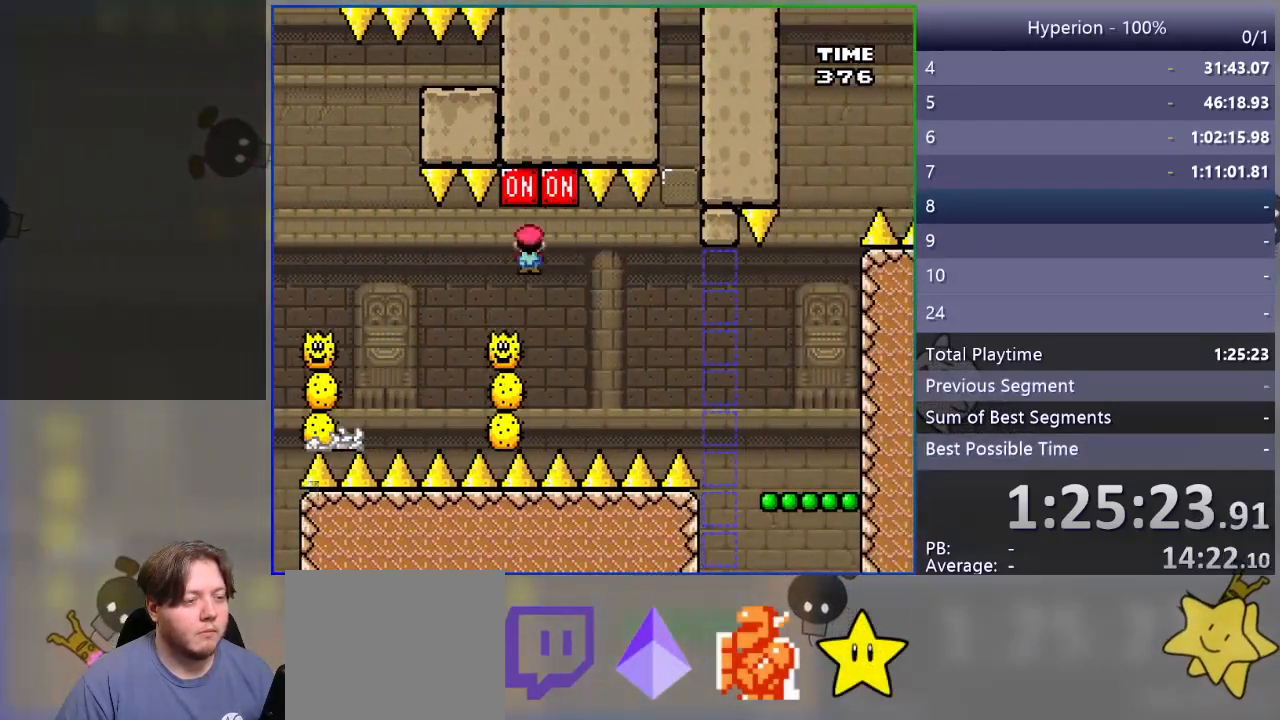
{"buttons": ["SQUARE"], "events": [[33, "DPAD_LEFT", "up"], [133, "DPAD_RIGHT", "down"], [200, "DPAD_RIGHT", "up"], [300, "DPAD_LEFT", "down"], [383, "DPAD_LEFT", "up"], [433, "DPAD_RIGHT", "down"], [500, "DPAD_RIGHT", "up"]]}
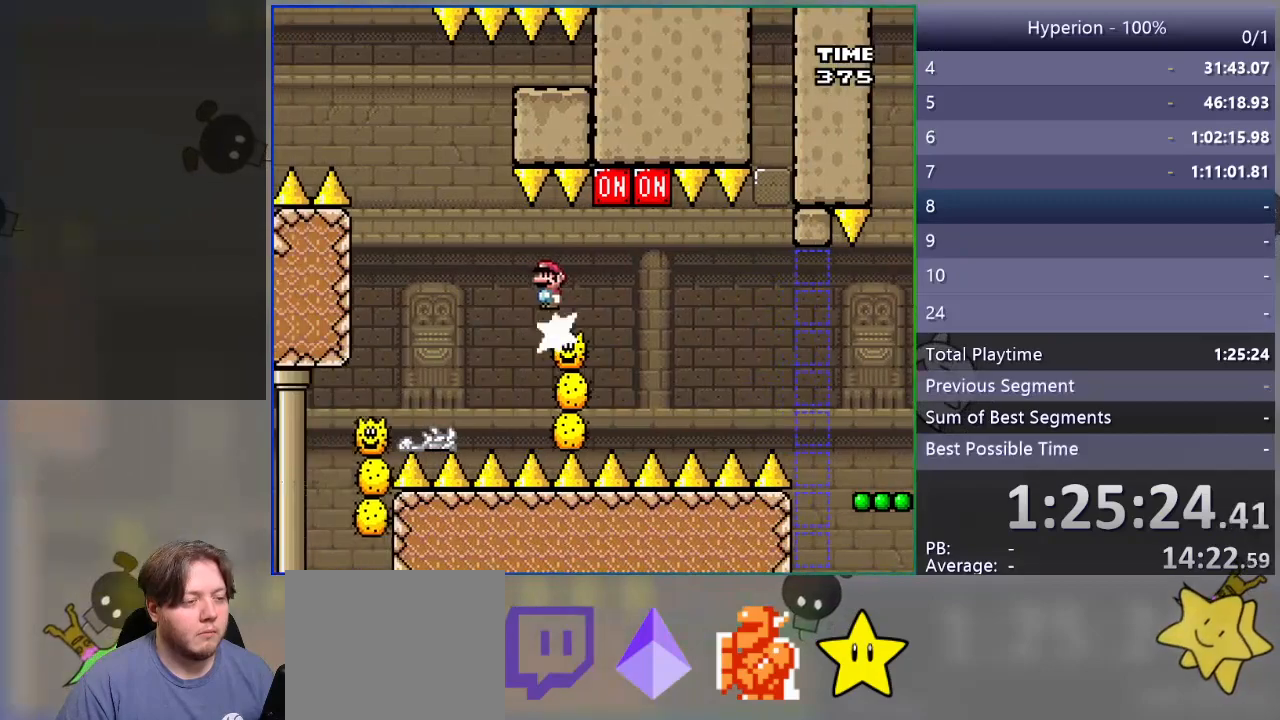
{"buttons": ["SQUARE", "DPAD_RIGHT"], "events": [[100, "DPAD_RIGHT", "down"]]}
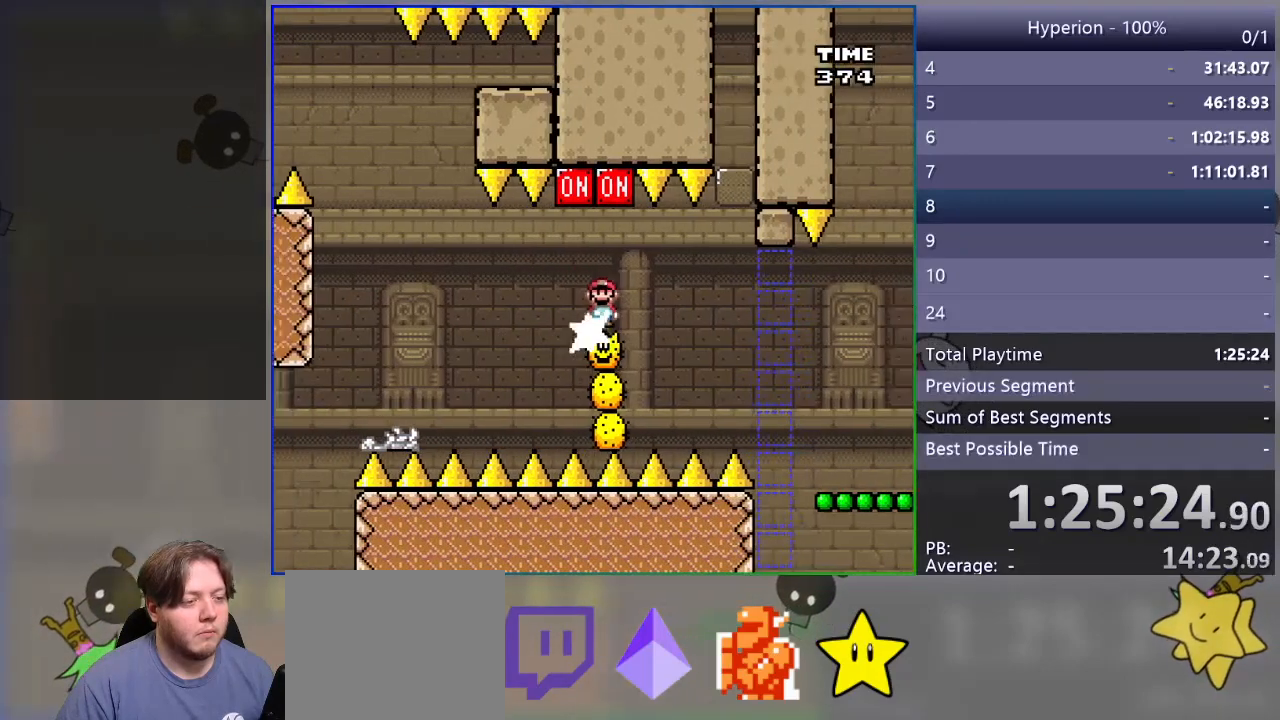
{"buttons": ["SQUARE"], "events": [[17, "DPAD_RIGHT", "up"], [100, "DPAD_LEFT", "down"], [217, "DPAD_LEFT", "up"], [250, "DPAD_RIGHT", "down"], [400, "DPAD_RIGHT", "up"]]}
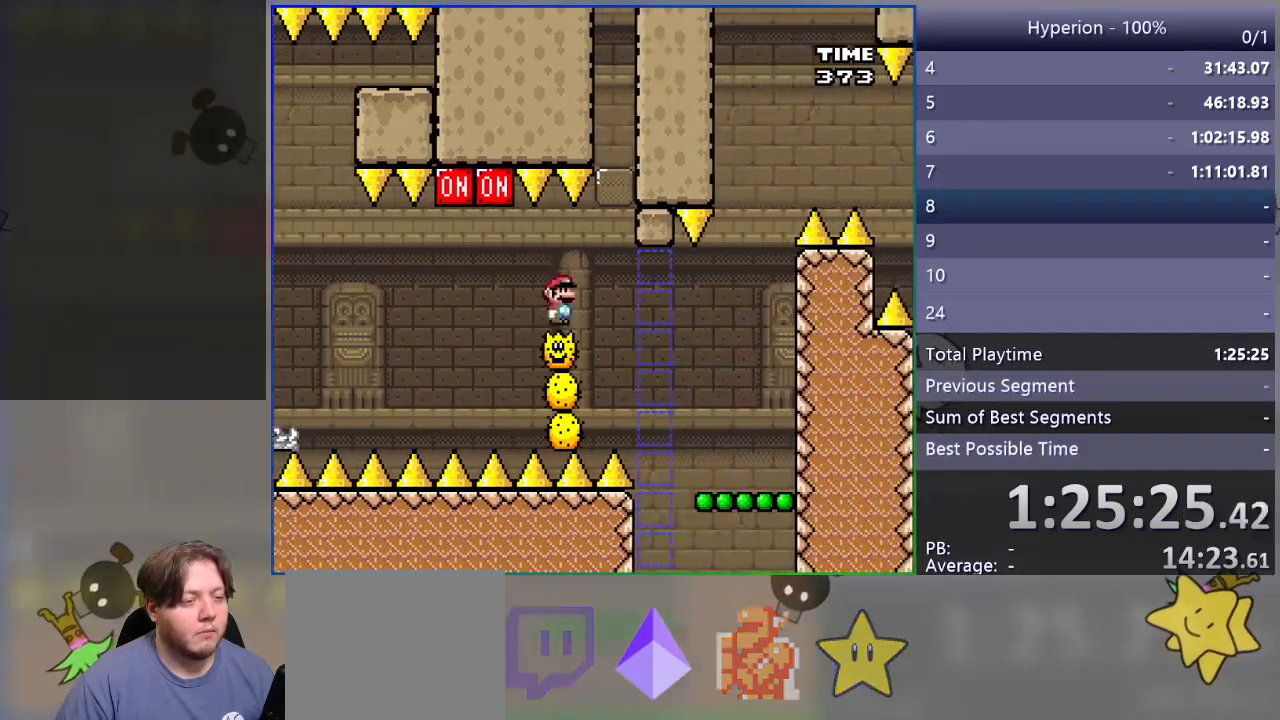
{"buttons": ["SQUARE", "DPAD_RIGHT"], "events": [[17, "DPAD_RIGHT", "down"]]}
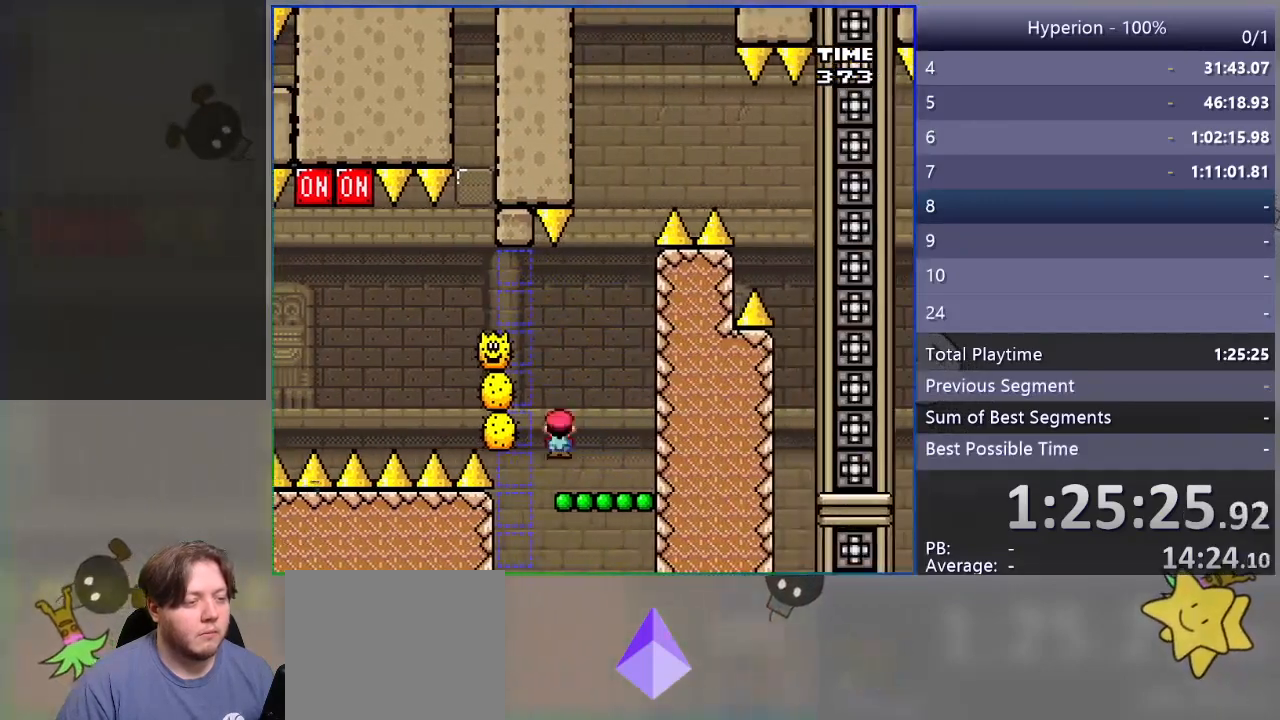
{"buttons": ["SQUARE", "DPAD_RIGHT"], "events": [[117, "DPAD_RIGHT", "up"], [267, "DPAD_RIGHT", "down"]]}
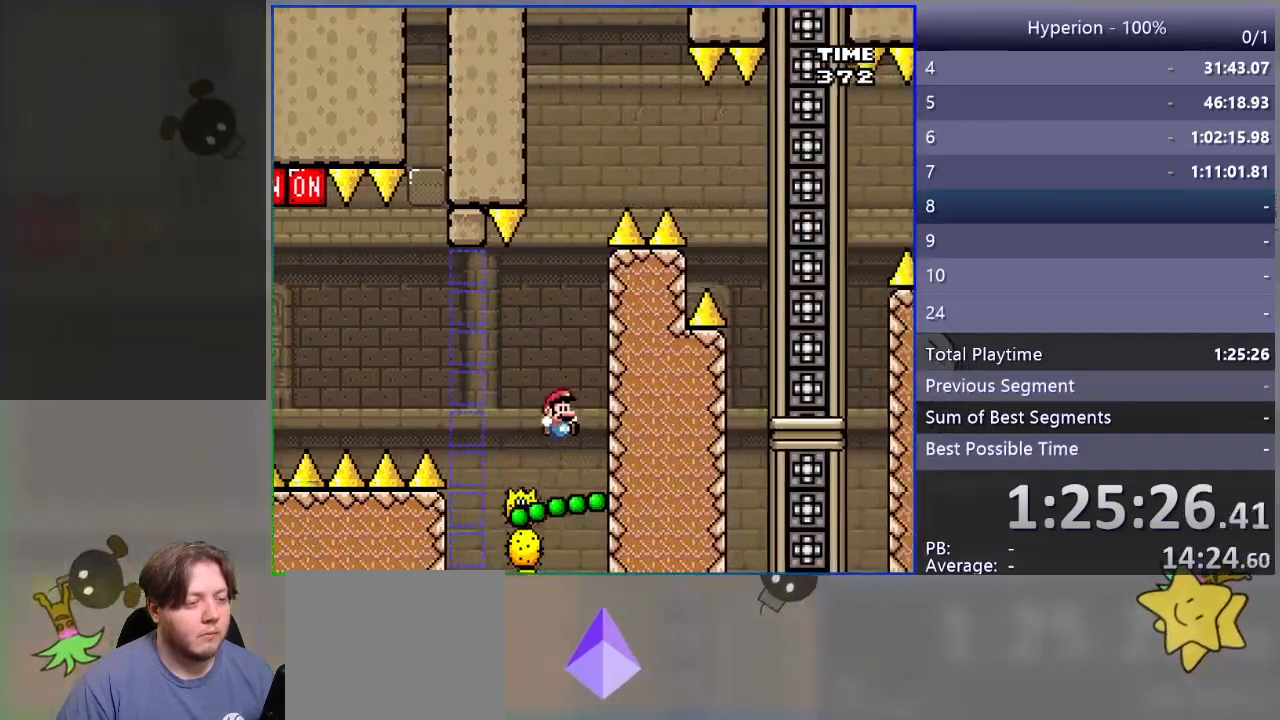
{"buttons": ["SQUARE", "DPAD_LEFT"], "events": [[67, "DPAD_RIGHT", "up"], [317, "DPAD_LEFT", "down"]]}
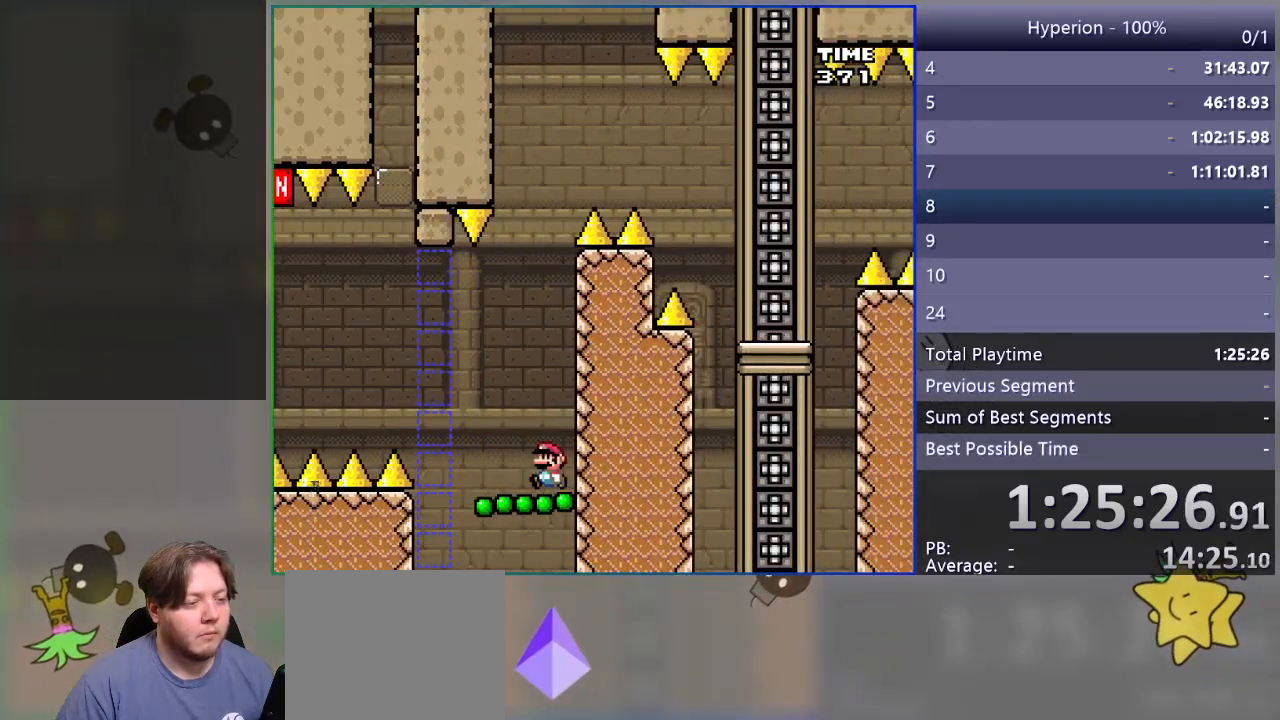
{"buttons": ["SQUARE", "DPAD_LEFT"], "events": [[83, "DPAD_LEFT", "up"], [417, "DPAD_LEFT", "down"]]}
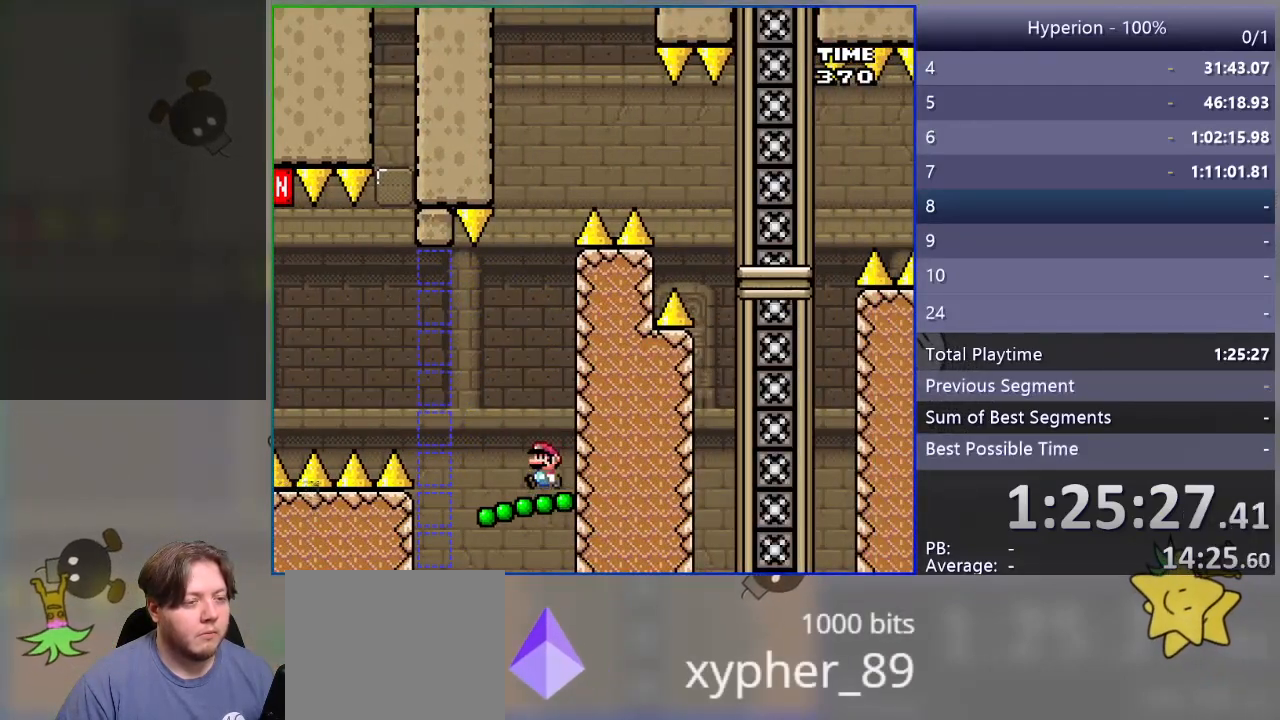
{"buttons": ["SQUARE"], "events": [[83, "DPAD_LEFT", "up"]]}
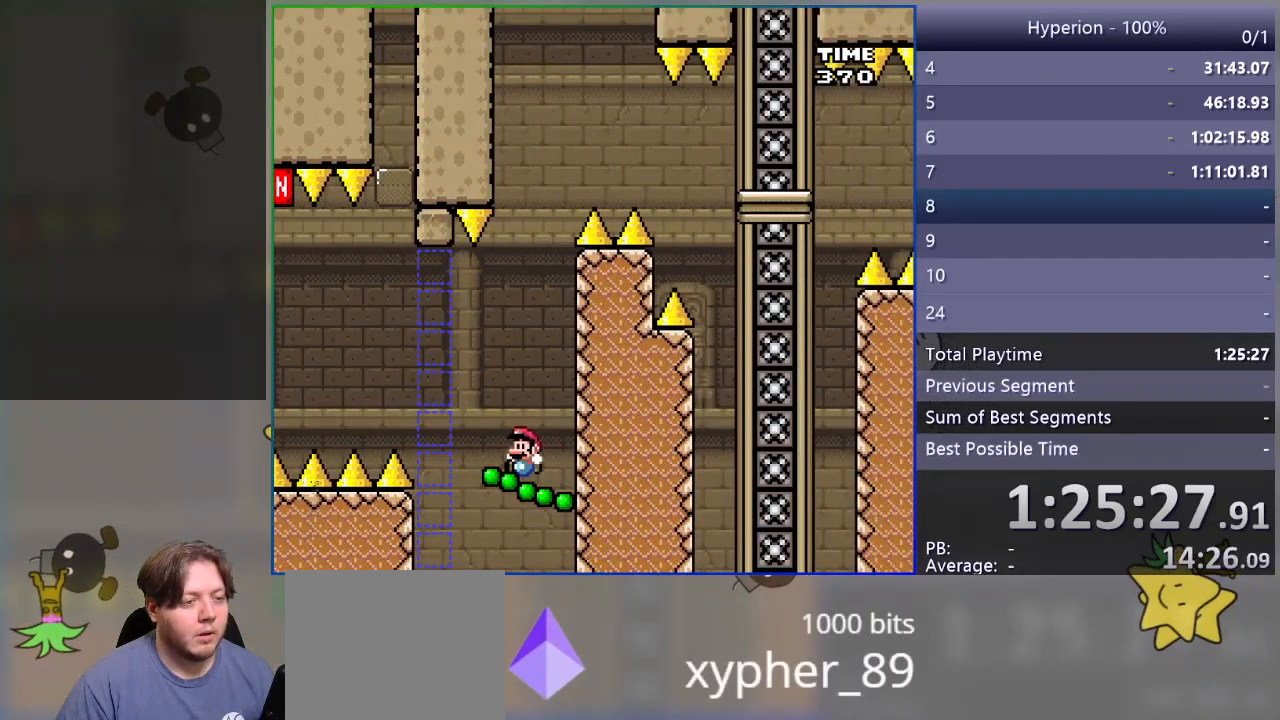
{"buttons": ["CROSS", "SQUARE"], "events": [[100, "CROSS", "down"], [300, "CROSS", "up"], [417, "CROSS", "down"]]}
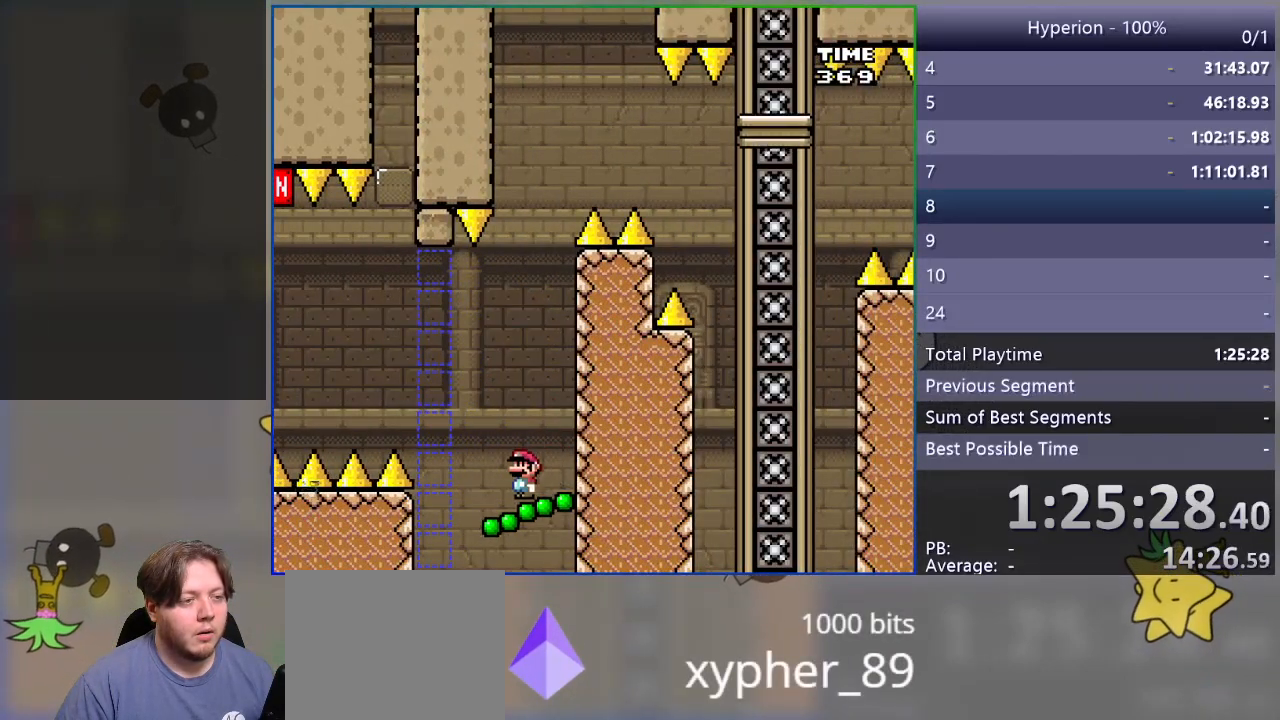
{"buttons": ["CROSS", "SQUARE"], "events": []}
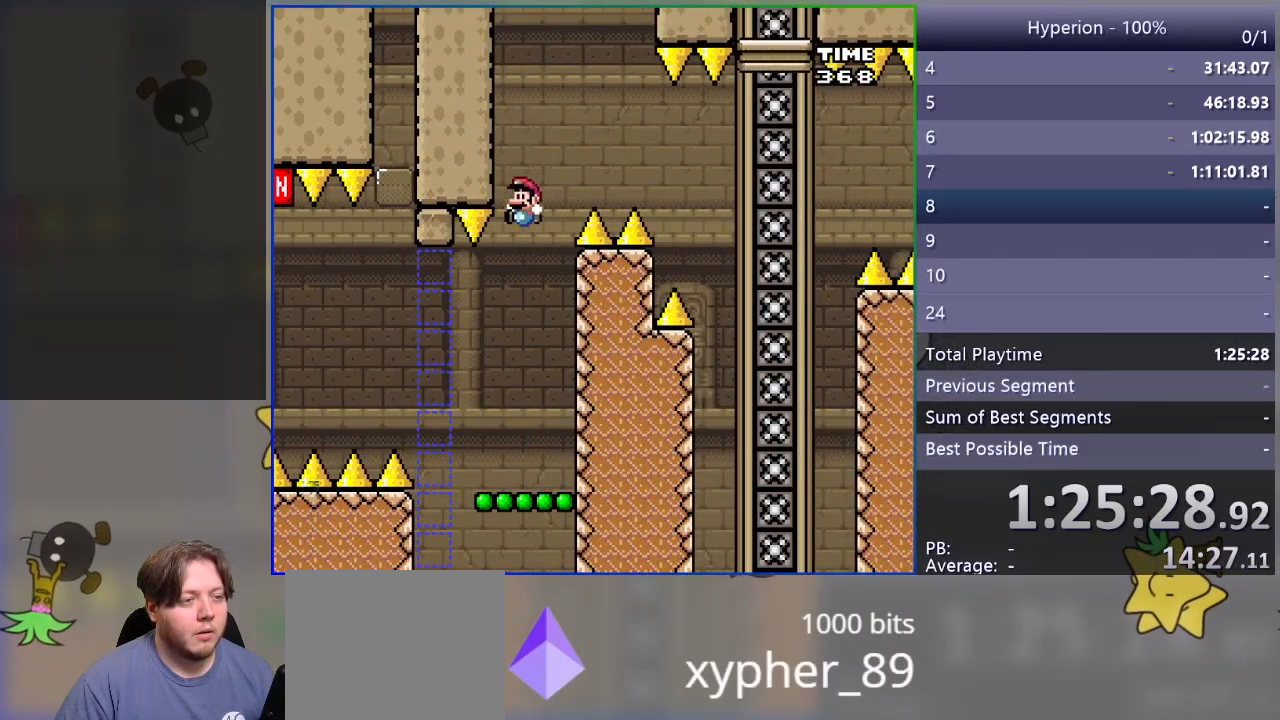
{"buttons": ["SQUARE"], "events": [[417, "CROSS", "up"]]}
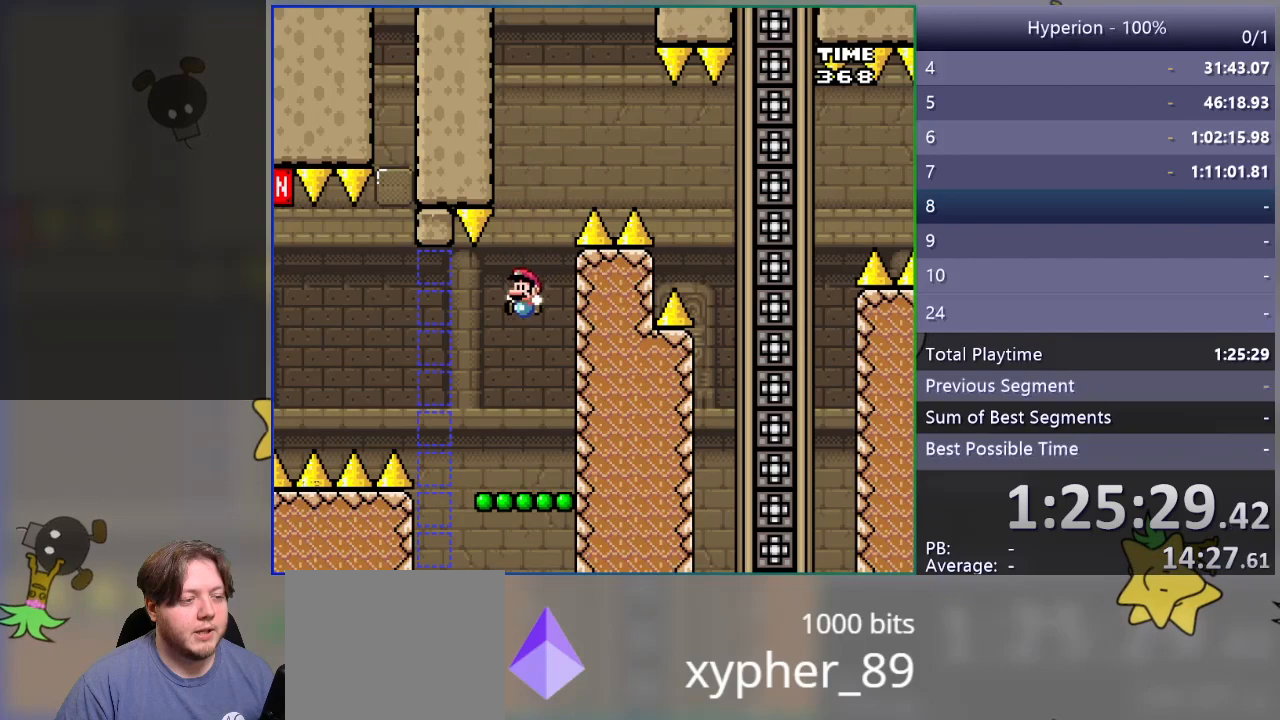
{"buttons": ["SQUARE", "DPAD_LEFT"], "events": [[400, "DPAD_LEFT", "down"]]}
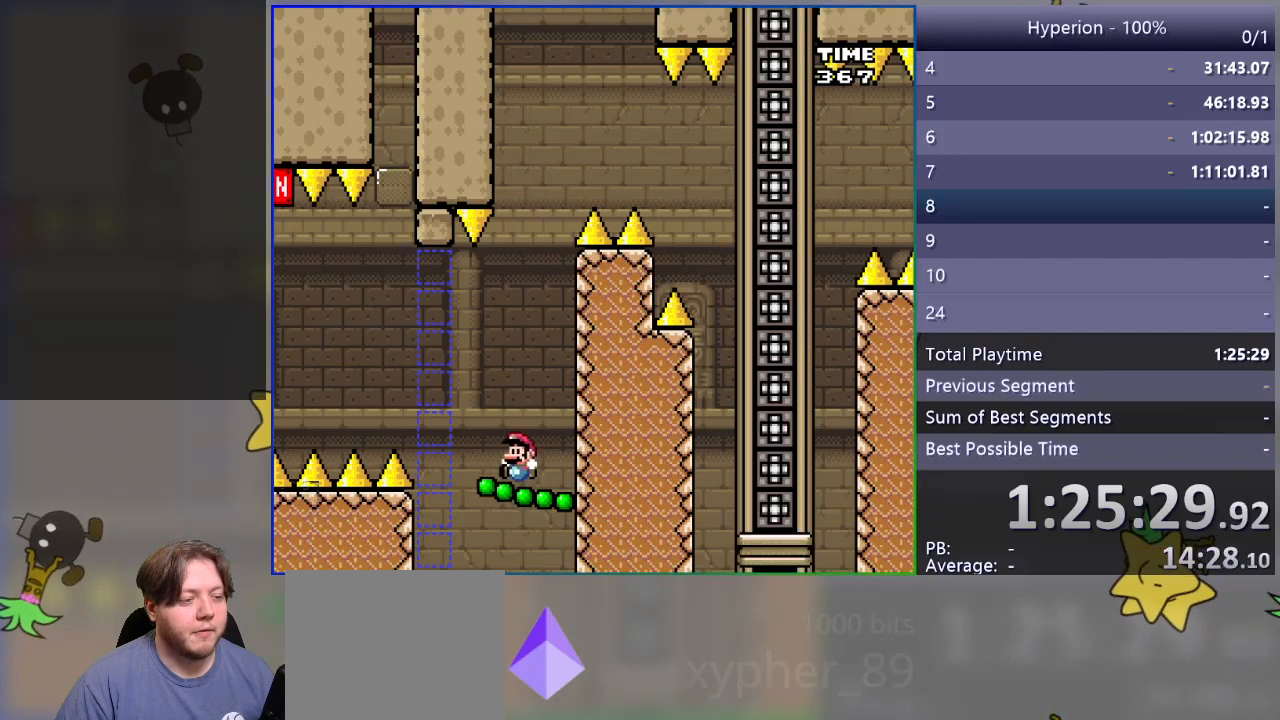
{"buttons": ["SQUARE", "DPAD_RIGHT"], "events": [[17, "DPAD_LEFT", "up"], [467, "DPAD_RIGHT", "down"]]}
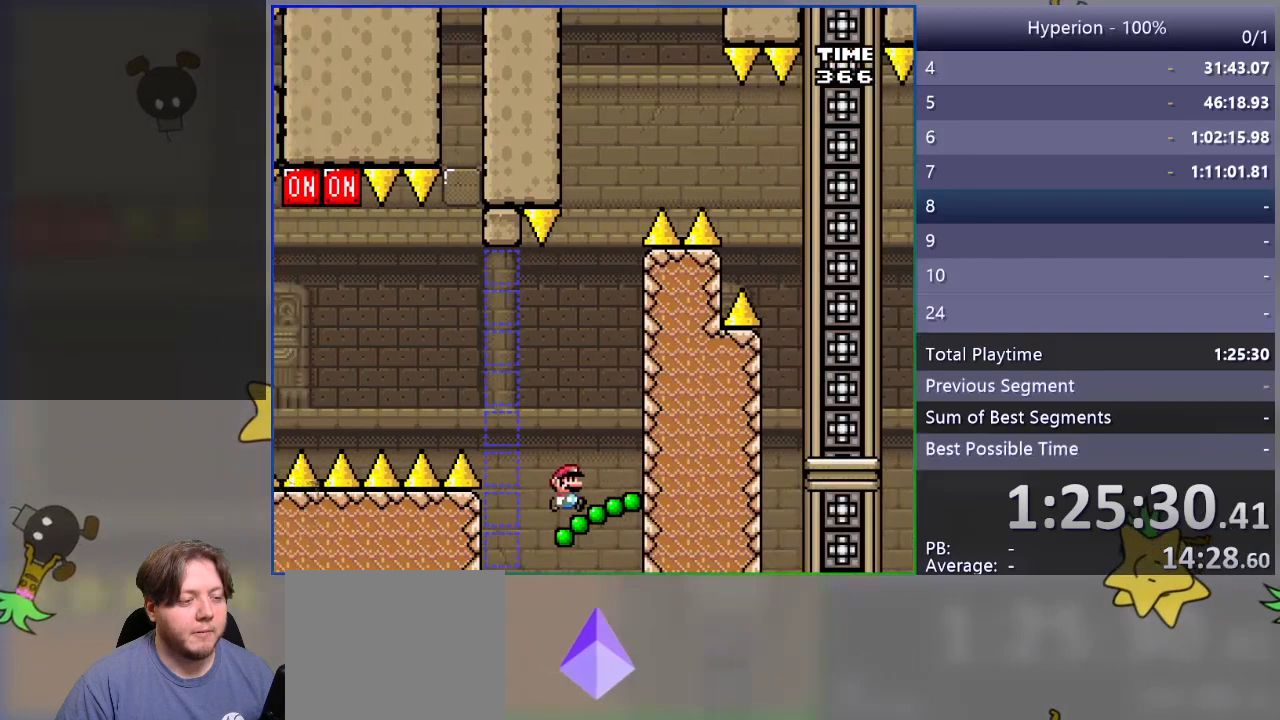
{"buttons": ["SQUARE", "DPAD_LEFT"], "events": [[100, "DPAD_RIGHT", "up"], [417, "DPAD_LEFT", "down"]]}
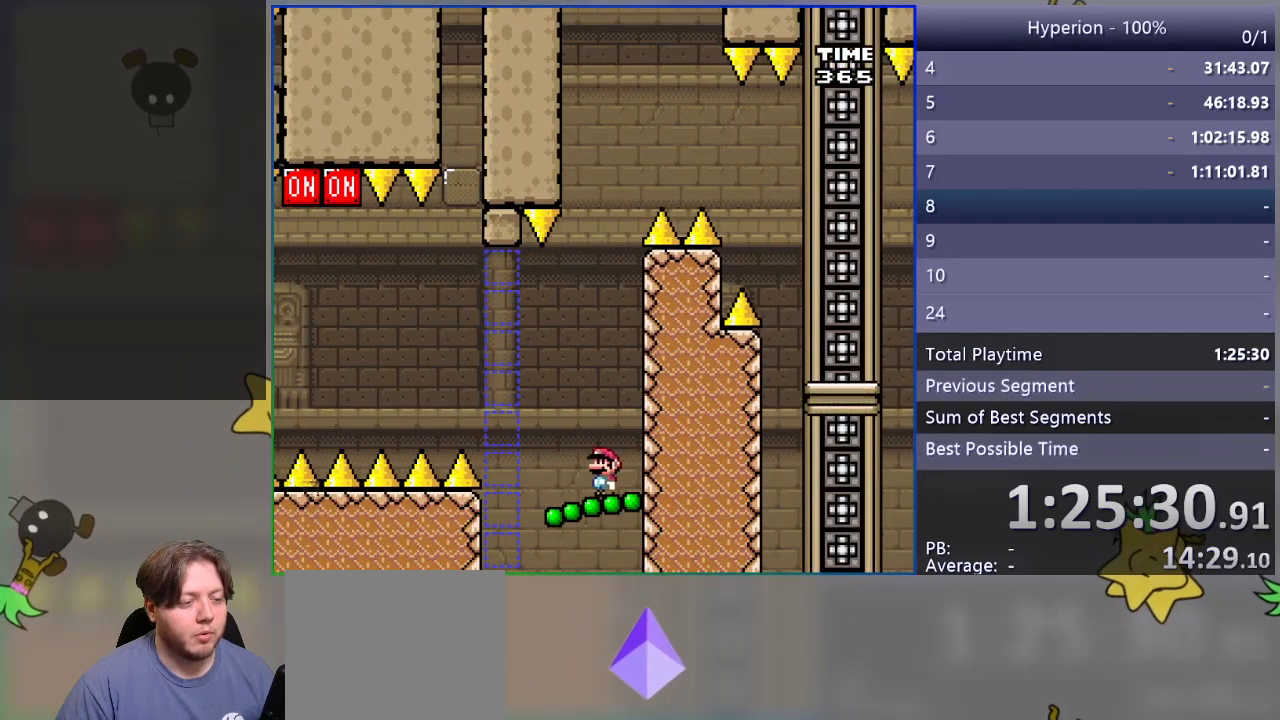
{"buttons": [], "events": [[33, "DPAD_LEFT", "up"], [100, "SQUARE", "up"], [233, "DPAD_LEFT", "down"], [350, "DPAD_LEFT", "up"]]}
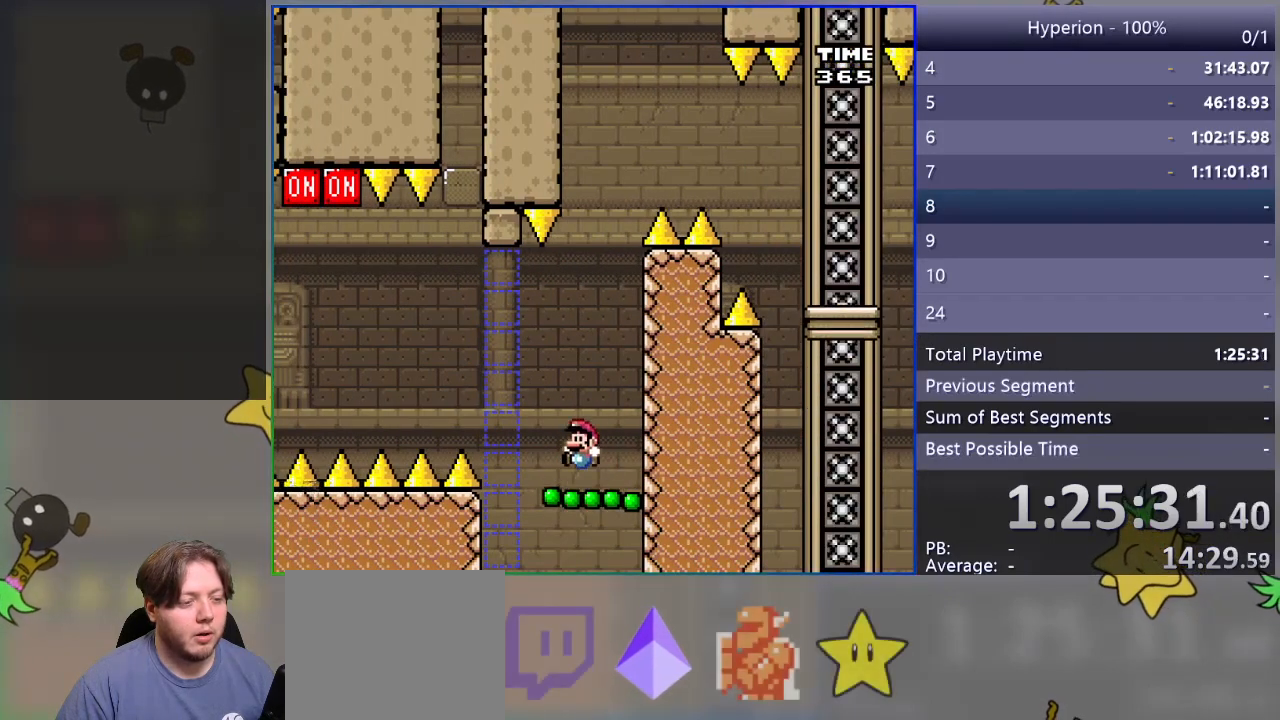
{"buttons": ["SQUARE"], "events": [[317, "SQUARE", "down"]]}
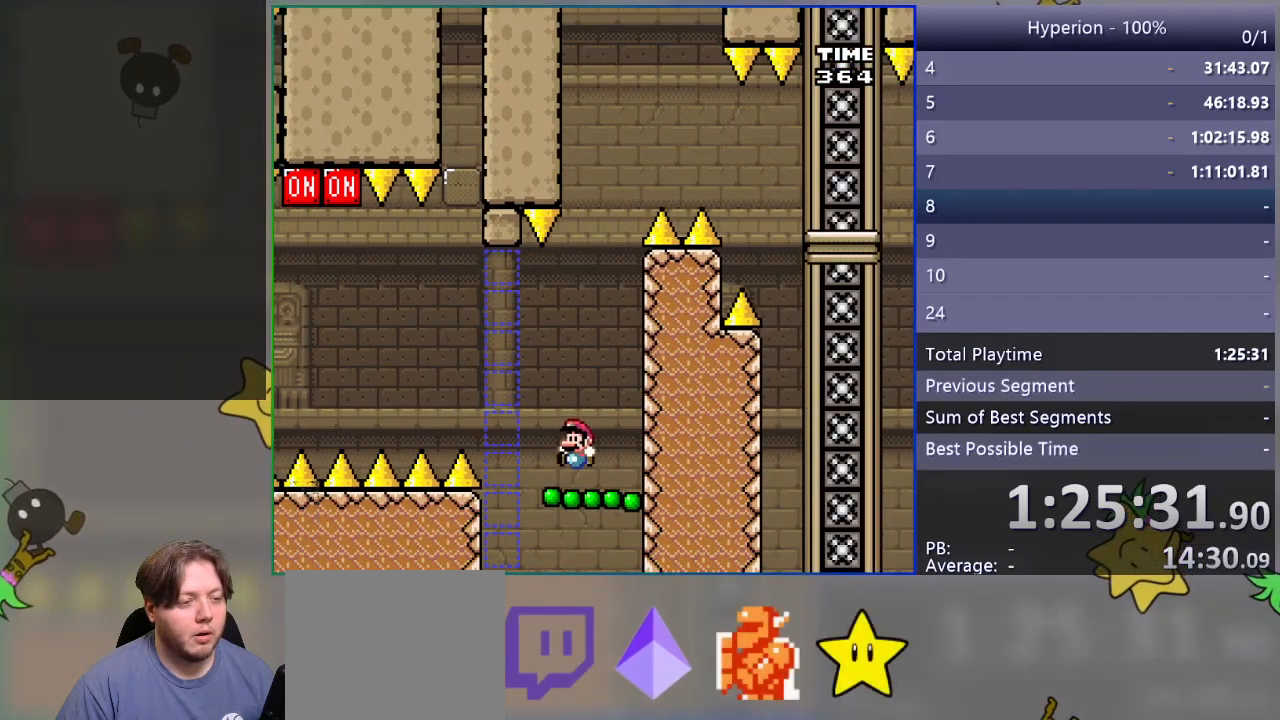
{"buttons": ["CROSS", "SQUARE"], "events": [[383, "CROSS", "down"]]}
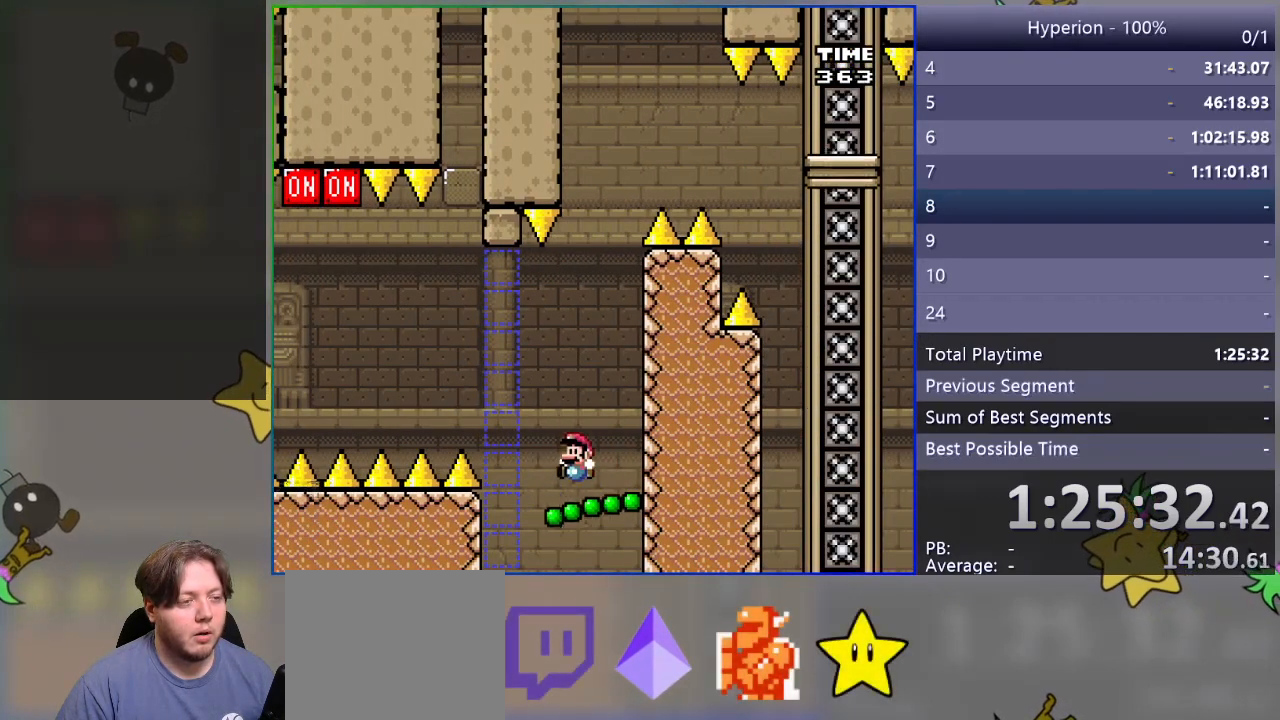
{"buttons": ["CROSS", "SQUARE"], "events": [[117, "DPAD_RIGHT", "down"], [267, "DPAD_RIGHT", "up"], [367, "DPAD_LEFT", "down"], [467, "DPAD_LEFT", "up"]]}
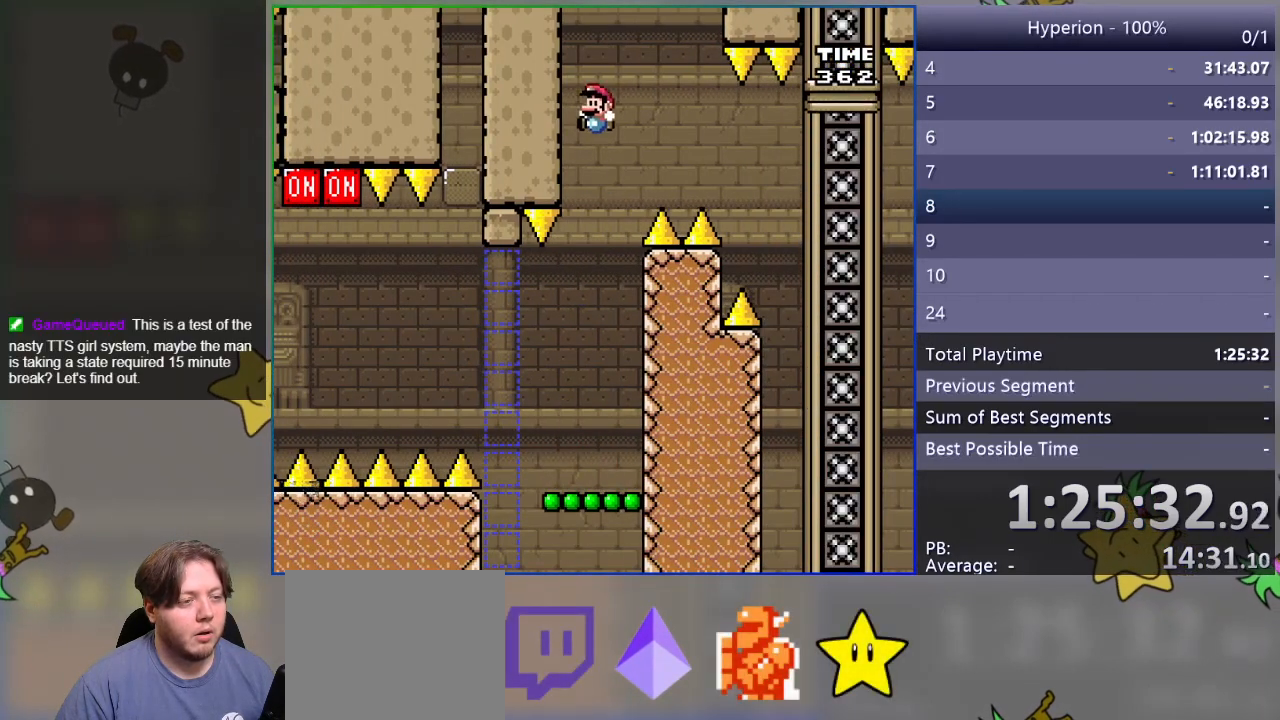
{"buttons": ["SQUARE"], "events": [[417, "CROSS", "up"]]}
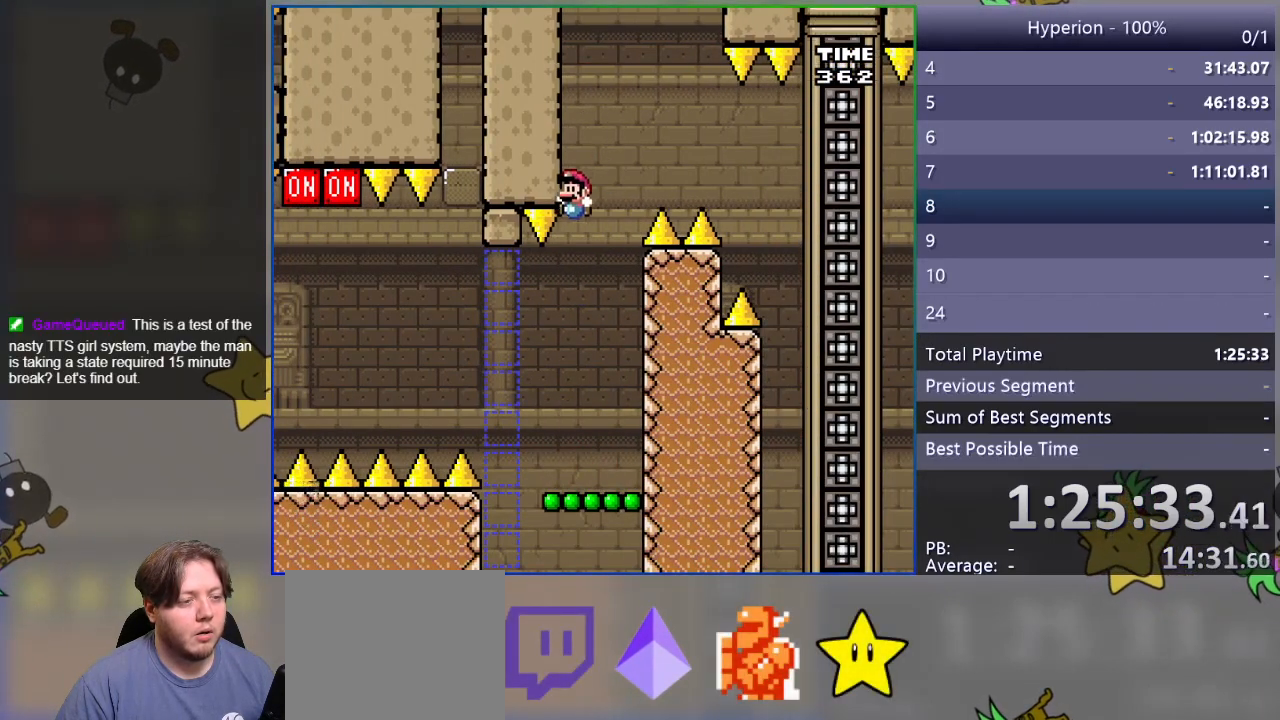
{"buttons": ["CROSS", "SQUARE"], "events": [[433, "CROSS", "down"]]}
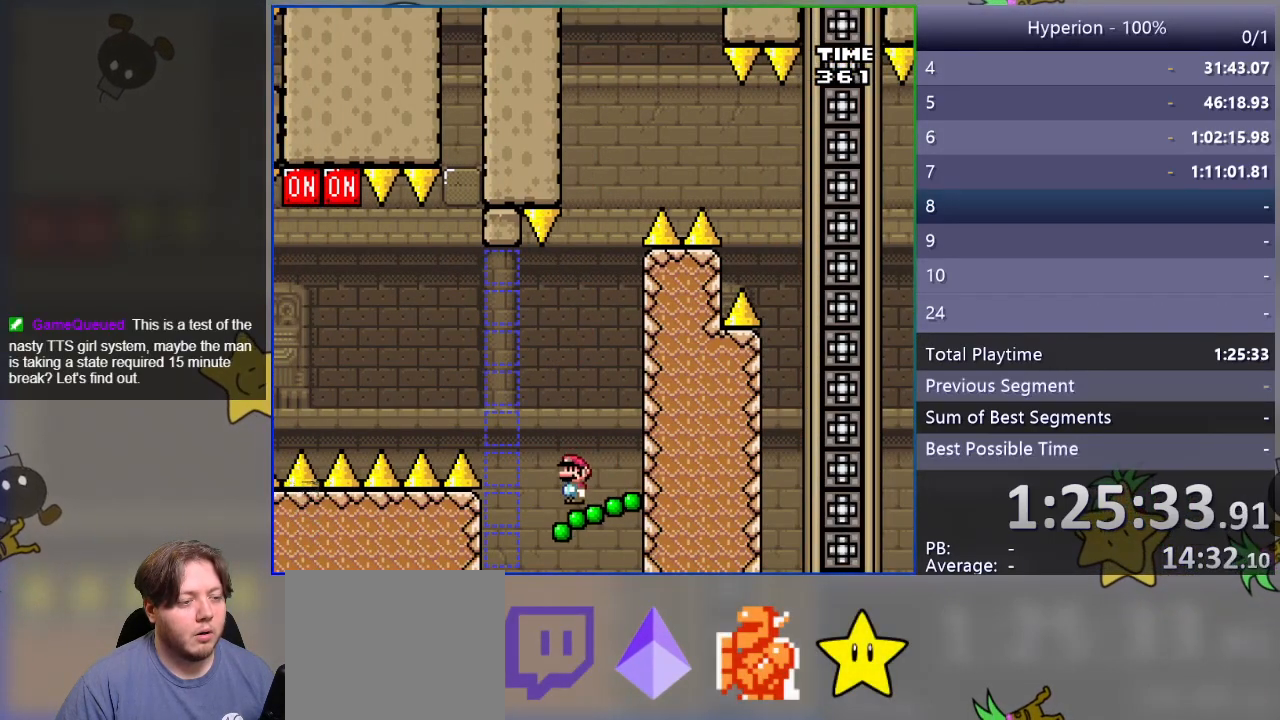
{"buttons": ["CROSS", "SQUARE", "DPAD_RIGHT"], "events": [[283, "DPAD_RIGHT", "down"]]}
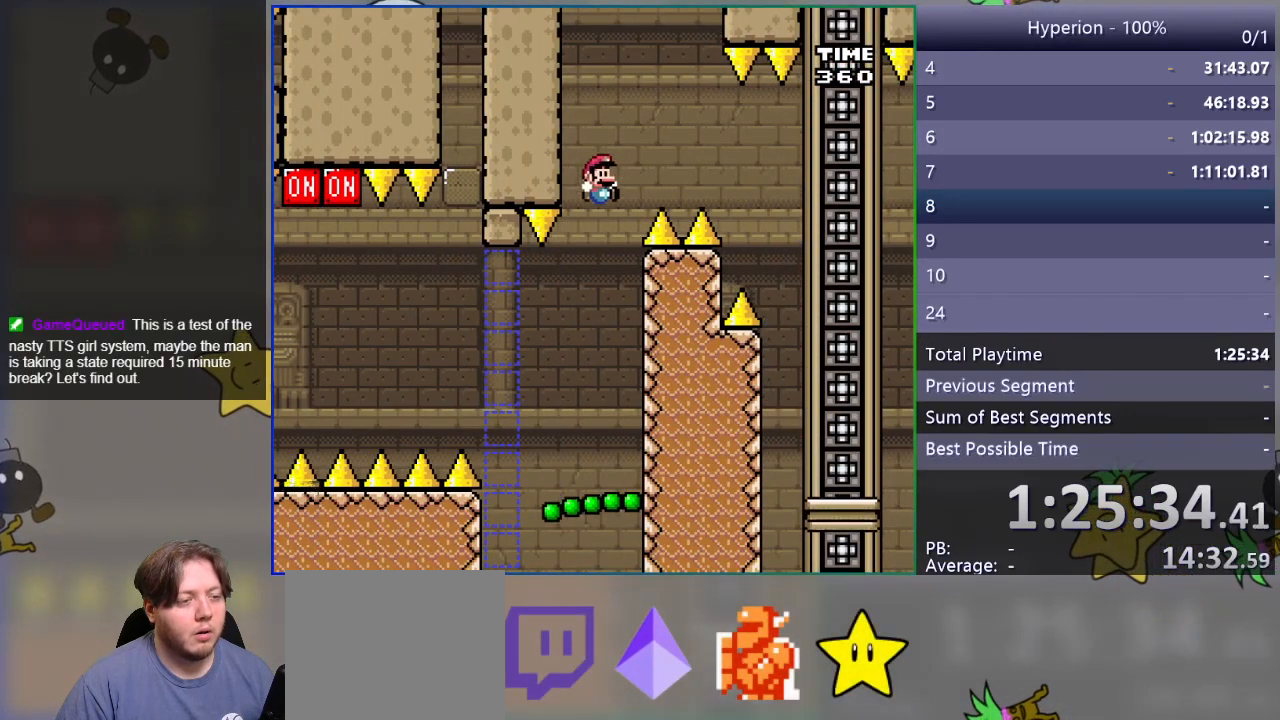
{"buttons": ["CROSS", "SQUARE", "DPAD_RIGHT"], "events": [[267, "CROSS", "up"], [383, "CROSS", "down"]]}
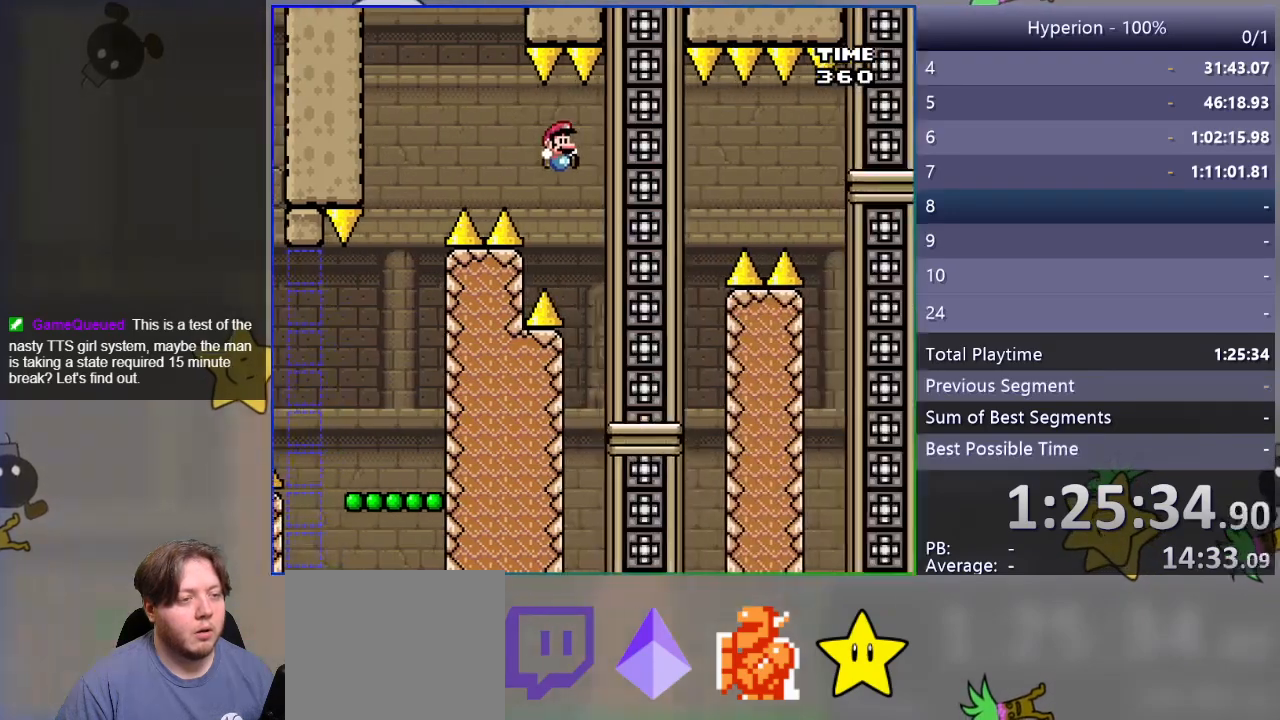
{"buttons": ["SQUARE", "DPAD_RIGHT"], "events": [[83, "CROSS", "up"], [167, "DPAD_RIGHT", "up"], [217, "DPAD_LEFT", "down"], [350, "DPAD_LEFT", "up"], [467, "DPAD_RIGHT", "down"]]}
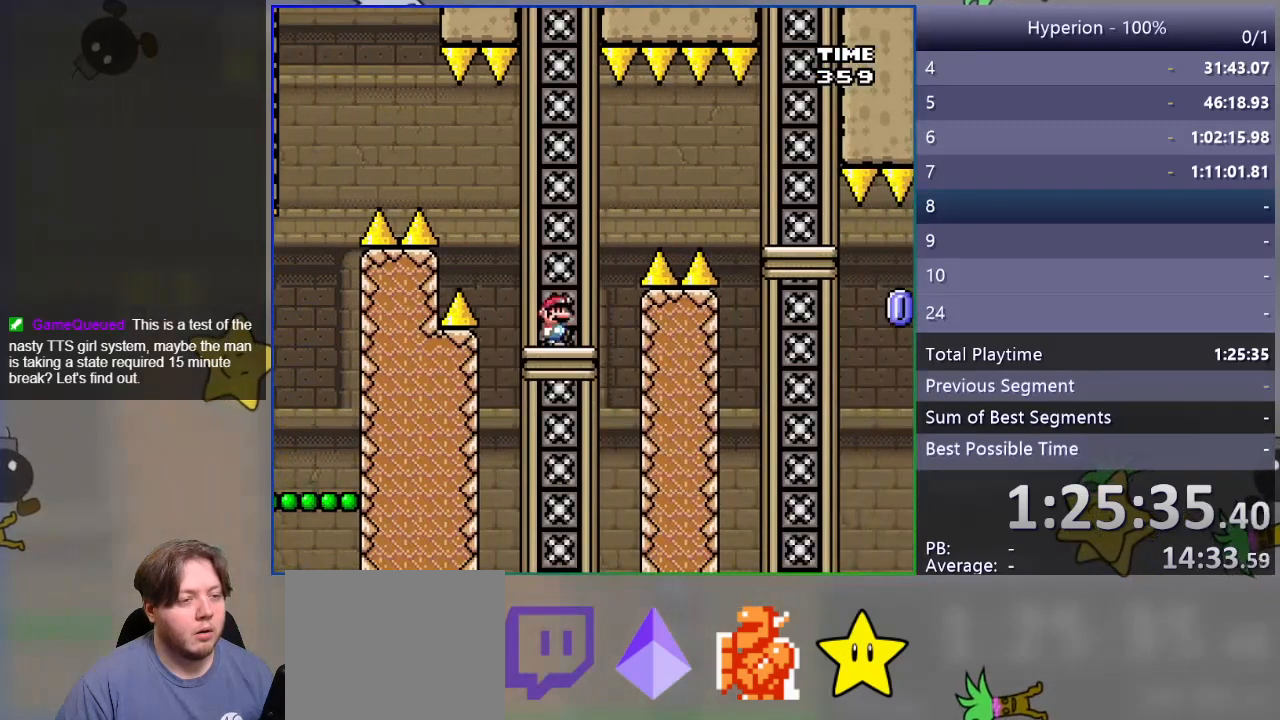
{"buttons": ["SQUARE", "R1", "DPAD_RIGHT"], "events": [[150, "R1", "down"]]}
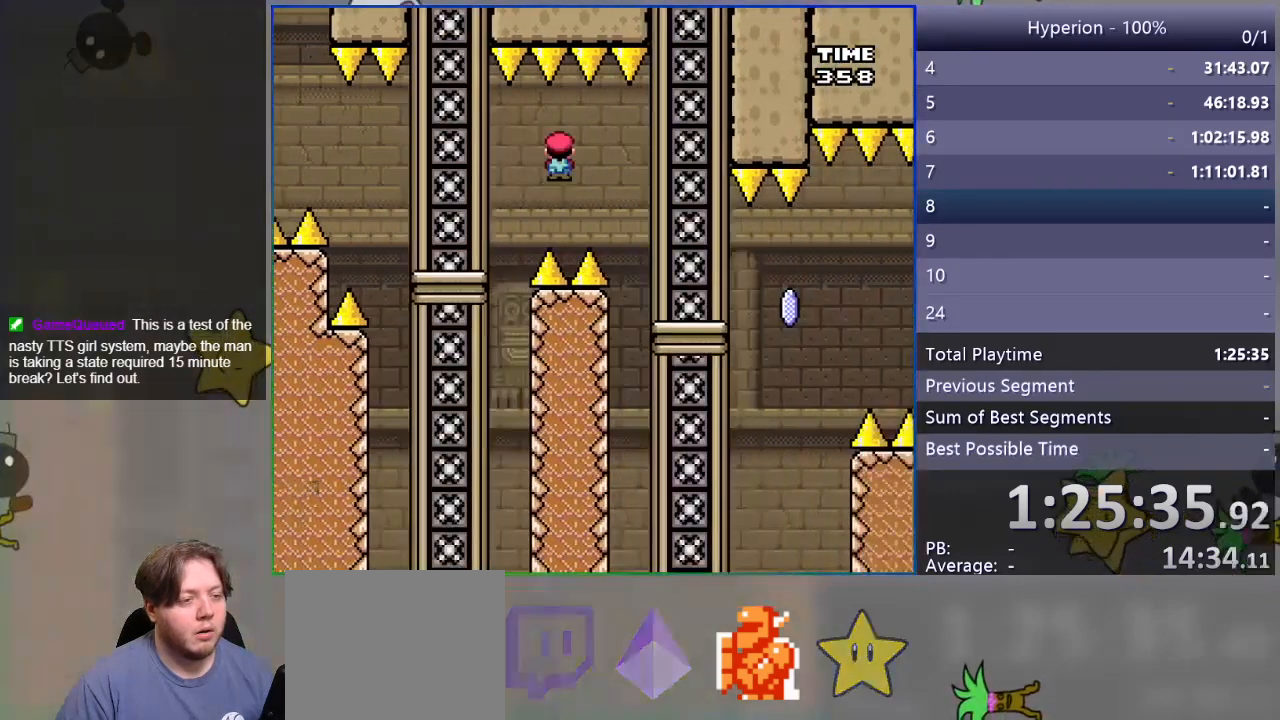
{"buttons": ["SQUARE"], "events": [[83, "R1", "up"], [250, "DPAD_RIGHT", "up"], [317, "DPAD_LEFT", "down"], [417, "DPAD_LEFT", "up"]]}
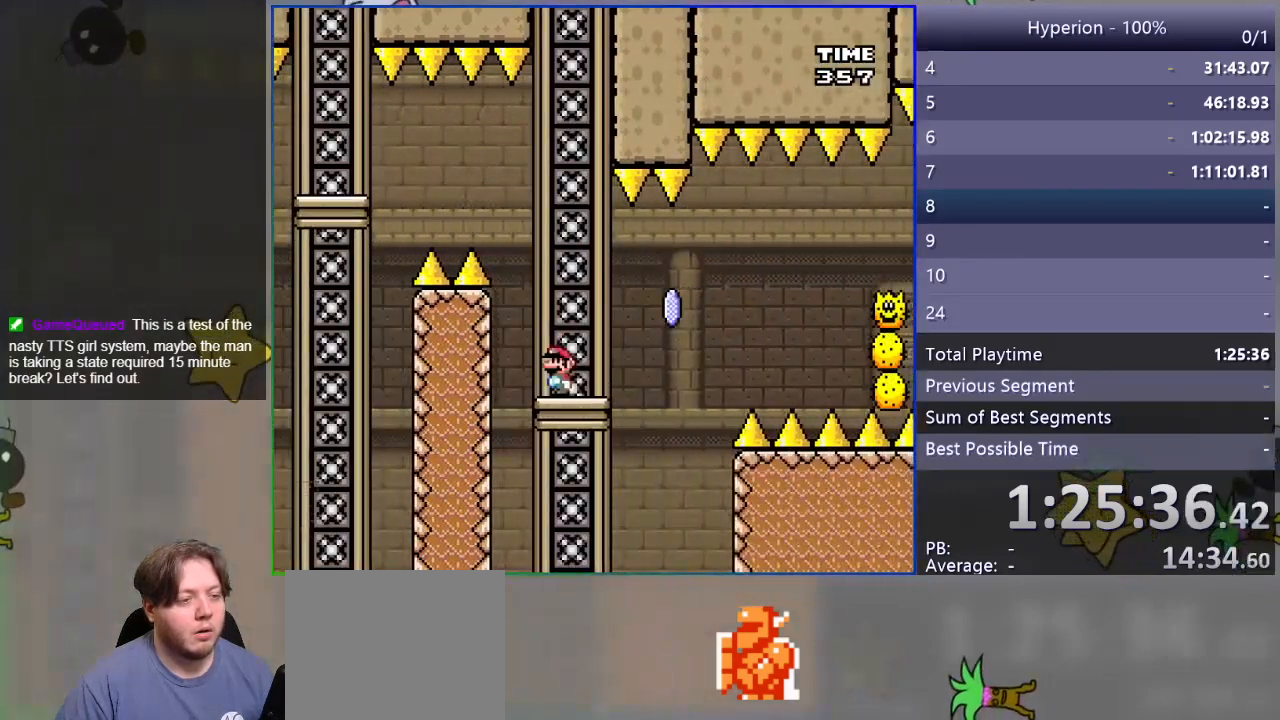
{"buttons": ["SQUARE", "R1", "DPAD_RIGHT"], "events": [[17, "DPAD_RIGHT", "down"], [317, "R1", "down"]]}
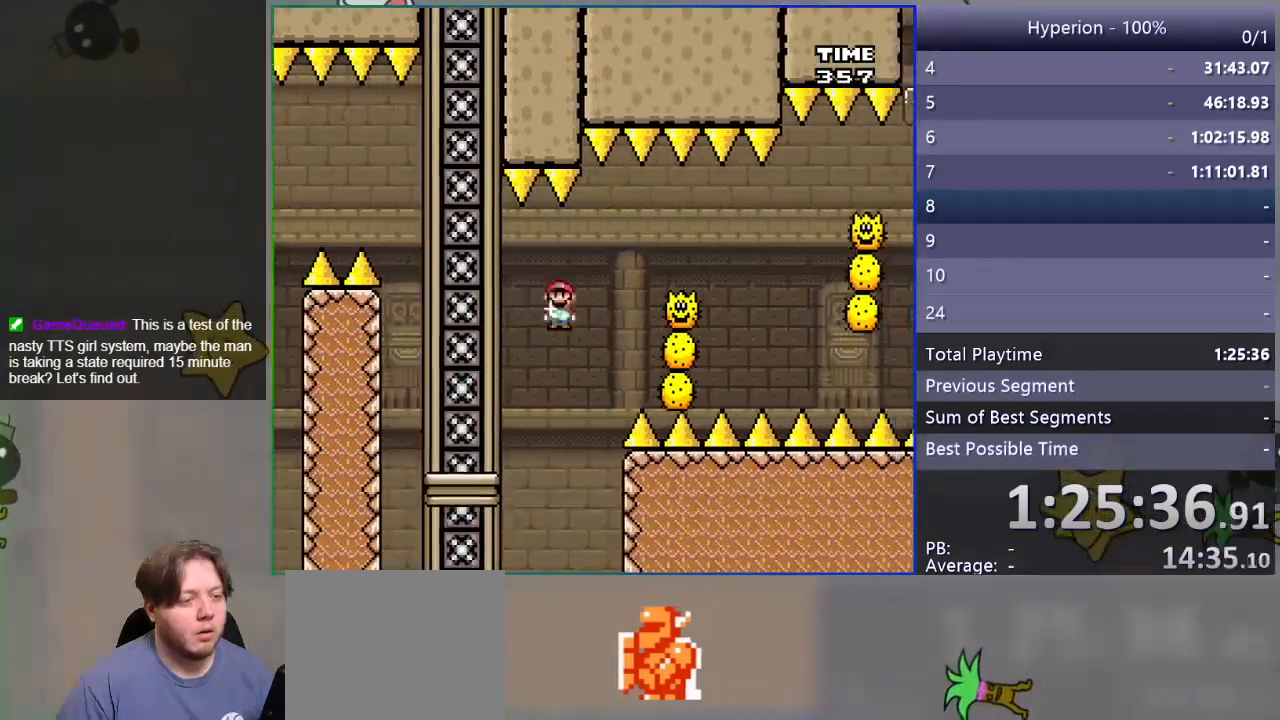
{"buttons": ["SQUARE", "R1", "DPAD_RIGHT"], "events": [[83, "R1", "up"], [333, "R1", "down"]]}